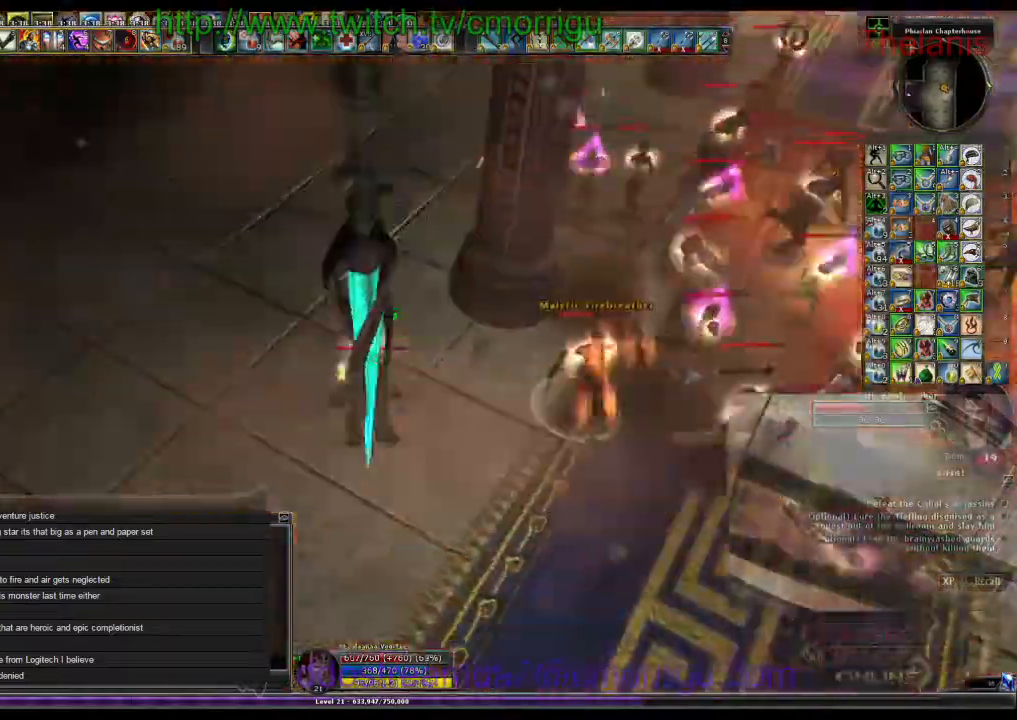
Gameplay with keyboard; each line is a JSON object with the keys held at the frame after it. "events" lists presses ("down") and releases ("up") of ".", "/", "0", "1", "2", "3", "4", "5", "6", "7", "8", "9", "a", "b", "backslash", "backspace", "c", "caps_lock", "comma", "ctrl_l", "ctrl_r", "d", "e", "equals", "escape", "f", "f1", "f10", "f11", "f12", "f2", "f3", "f4", "f5", "f6", "f7", "f8", "f9", "g", "h", "i", "j", "k", "l", "lbracket", "m", "minus", "n", "o", "p", "q", "quote", "r", "rbracket", "return", "s", "semicolon", "shift_l", "shift_r", "space", "t", "tab", "tilde", "u", "v", "w", "x", "y" and "z" between this image and that frame as [ms after this image, input, new state], when the widget could be followed in between. No other keys are recorded. Mouse input is not recorded.
{"keys": ["w"], "events": [[233, "space", "up"]]}
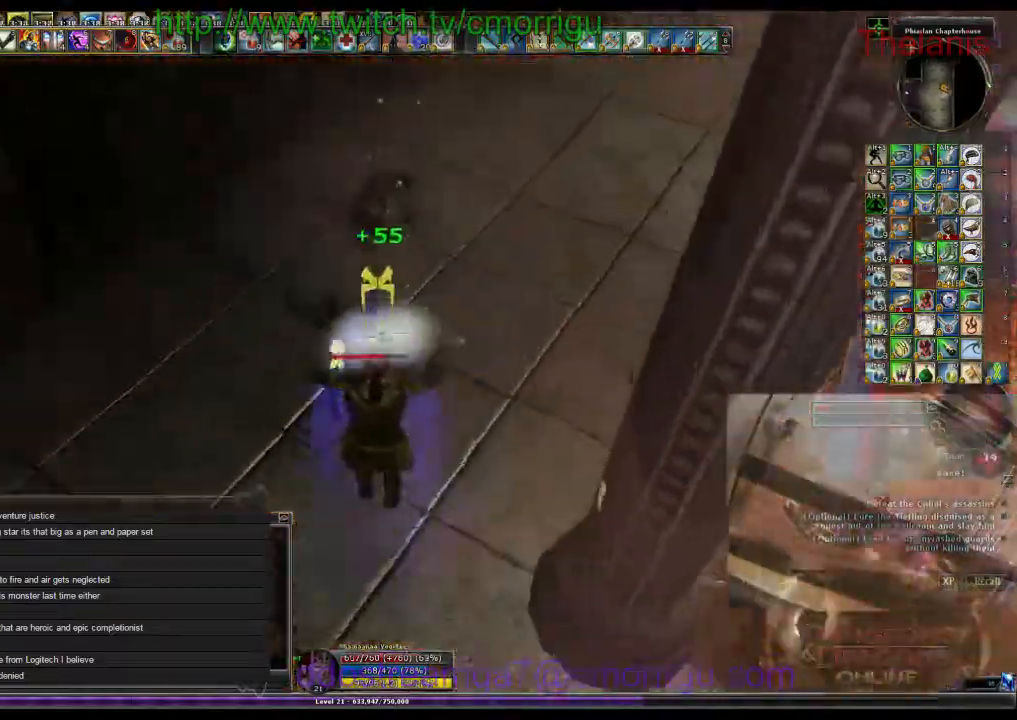
{"keys": ["w"], "events": [[33, "8", "down"], [233, "8", "up"]]}
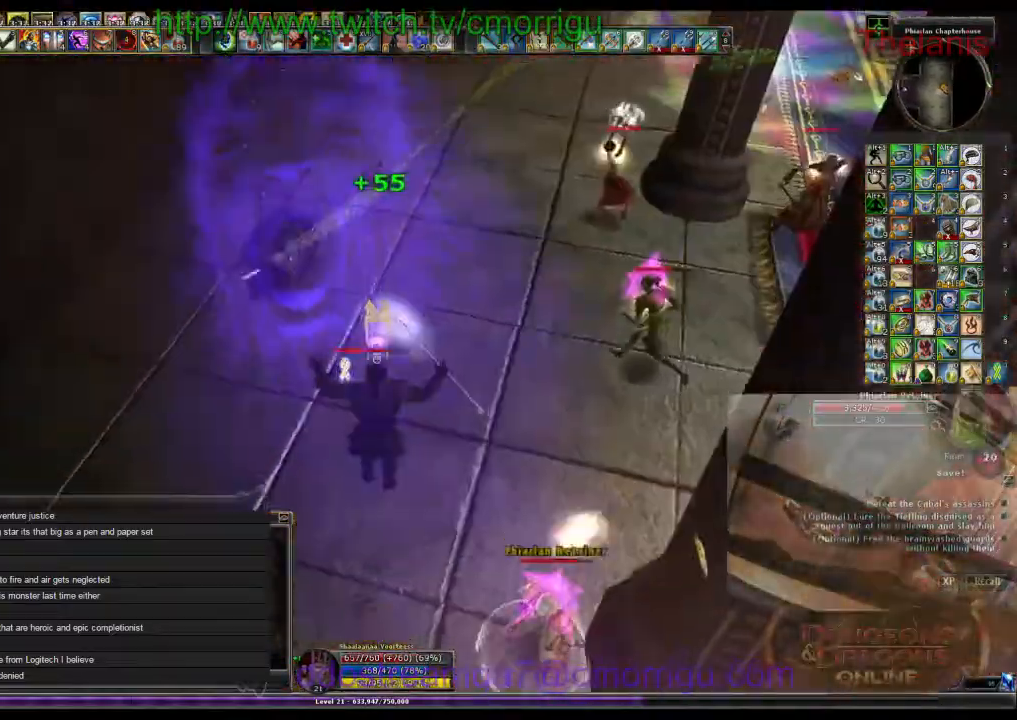
{"keys": ["w"], "events": []}
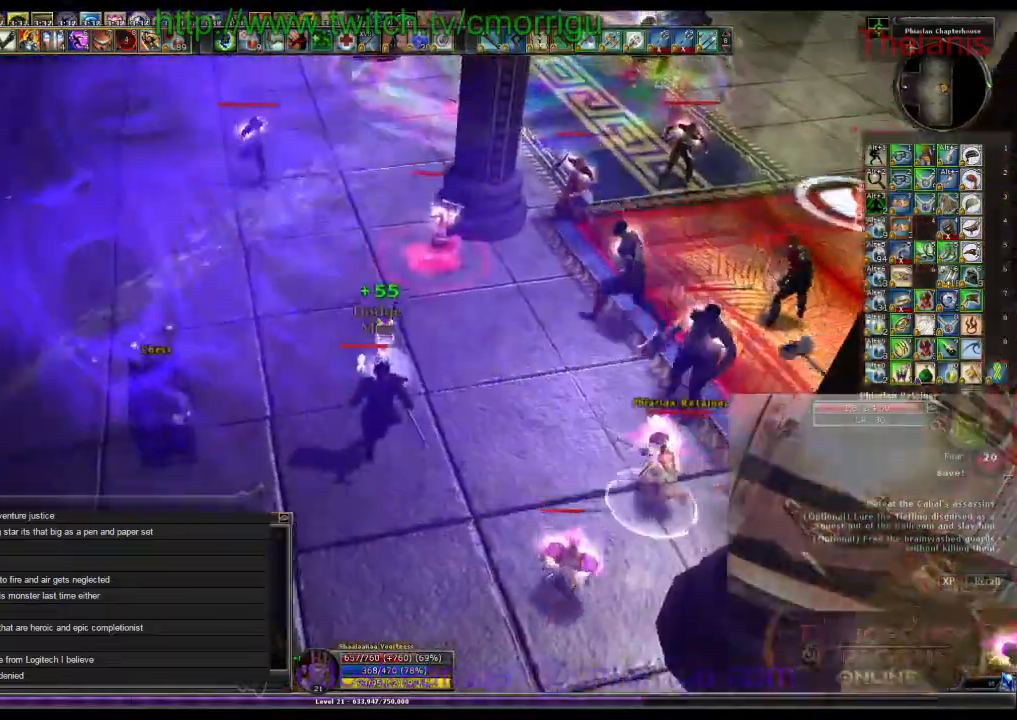
{"keys": ["a", "w"], "events": [[267, "a", "down"]]}
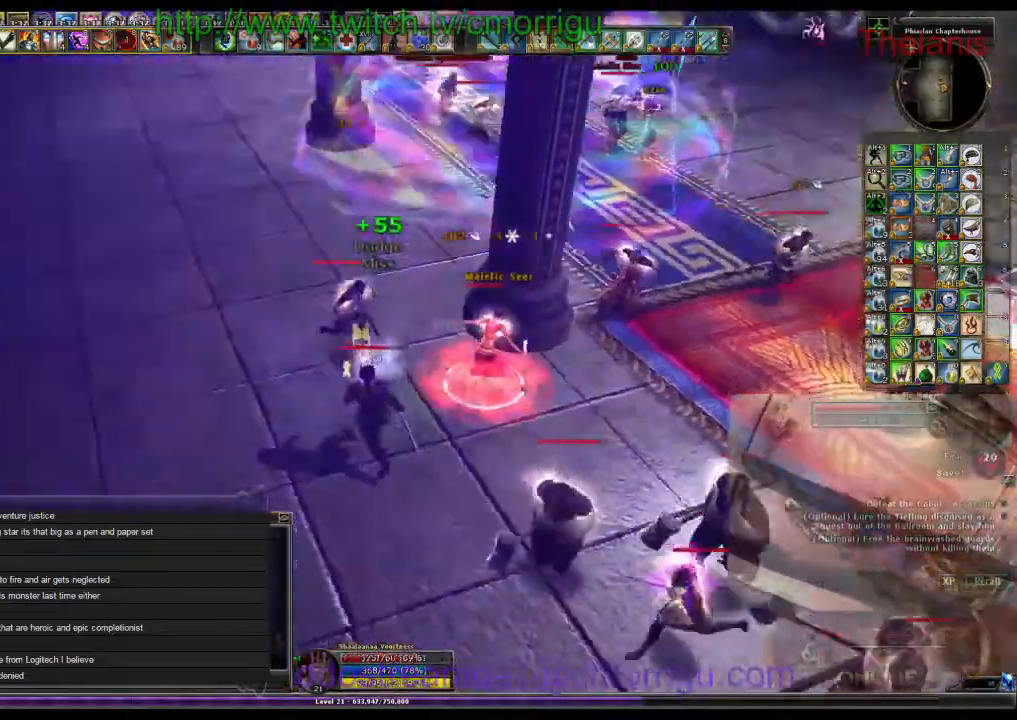
{"keys": ["a", "w"], "events": []}
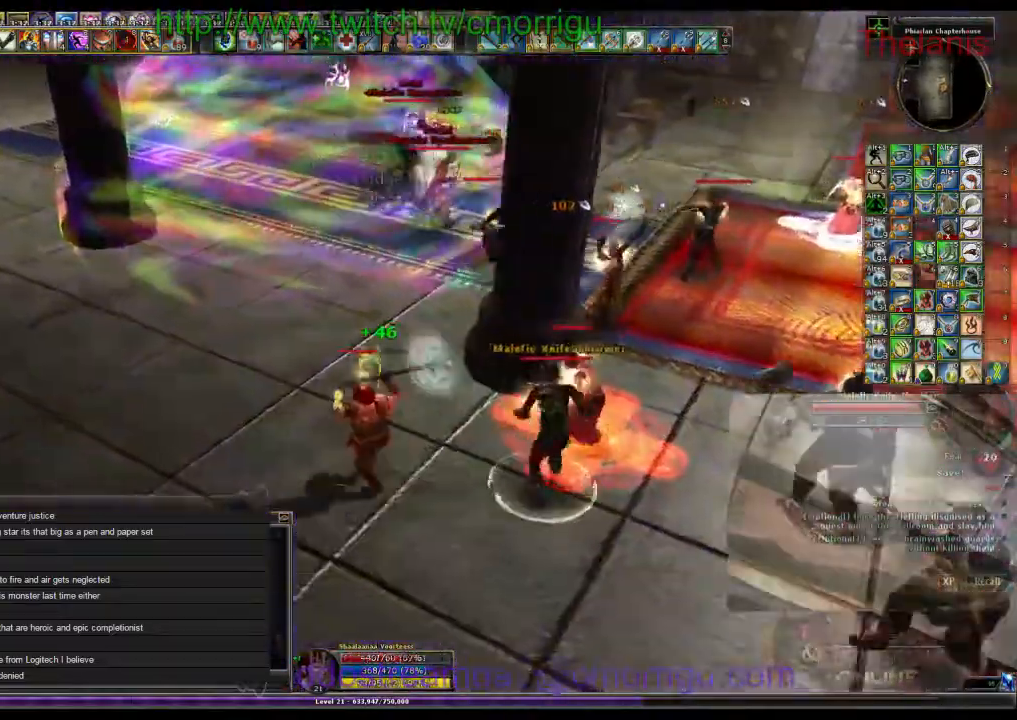
{"keys": ["d"], "events": [[200, "a", "up"], [200, "w", "up"], [433, "d", "down"]]}